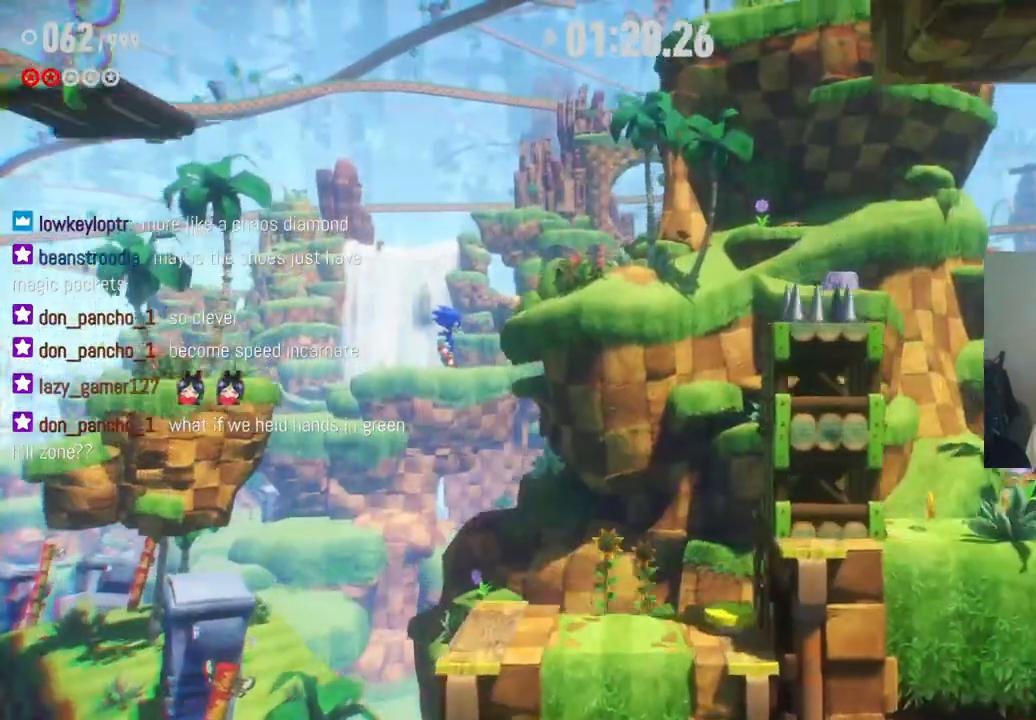
Gameplay with a controller (Xbox layout); each line is a JSON object with the inputs held at the frame after it (dt_ms = milliseconds from this image to that frame). "events" lists button and stick changes between this image and that frame as [ms after this image, input, new state], when the widget could be followed in between. Not read: A L3 R3.
{"dt_ms": 500, "buttons": [], "left_stick": "left", "right_stick": "center", "events": [[100, "left_stick", "center"], [200, "left_stick", "left"]]}
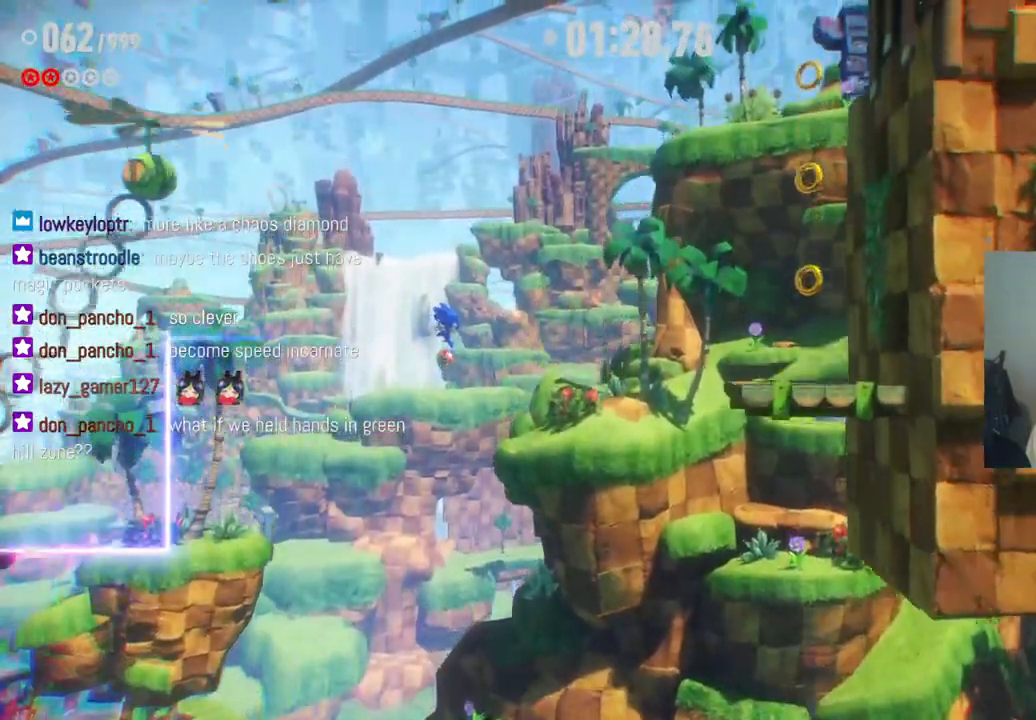
{"dt_ms": 500, "buttons": ["R2"], "left_stick": "right", "right_stick": "center", "events": [[250, "left_stick", "right"], [433, "R2", "down"]]}
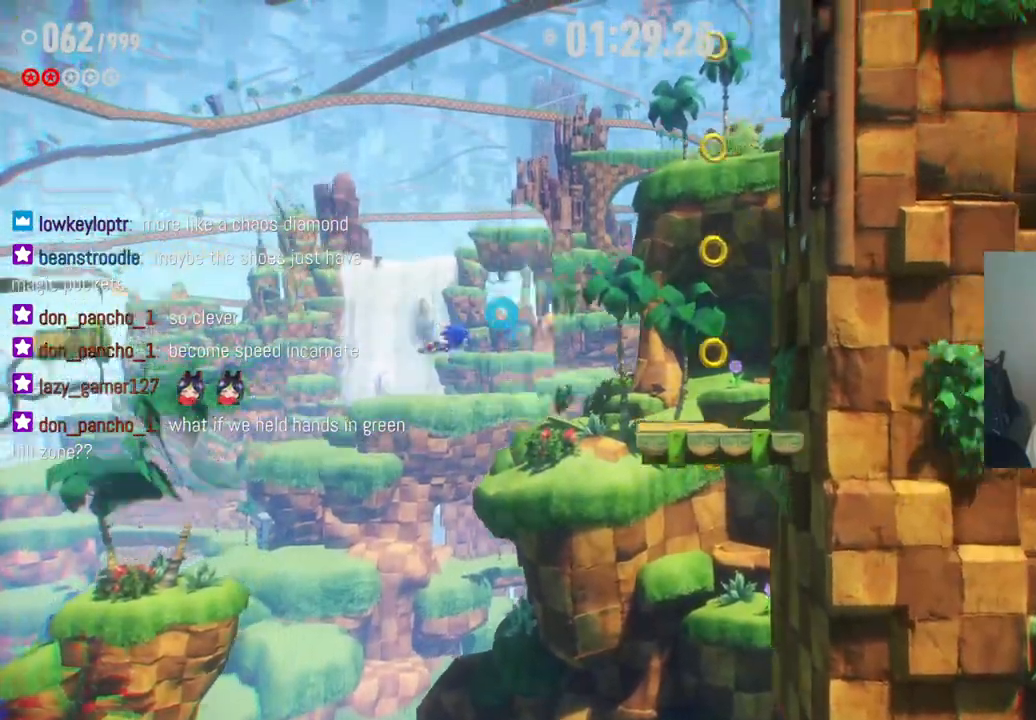
{"dt_ms": 500, "buttons": [], "left_stick": "left", "right_stick": "center", "events": [[233, "R2", "up"], [317, "left_stick", "center"], [467, "left_stick", "left"]]}
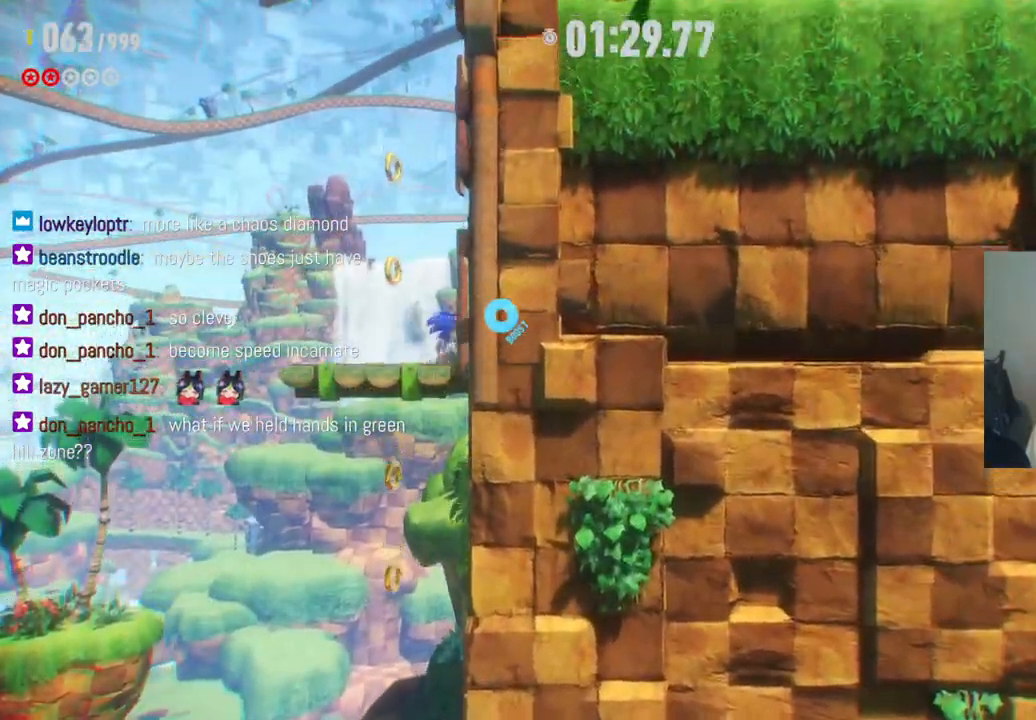
{"dt_ms": 500, "buttons": [], "left_stick": "right", "right_stick": "center", "events": [[333, "left_stick", "center"], [433, "left_stick", "right"]]}
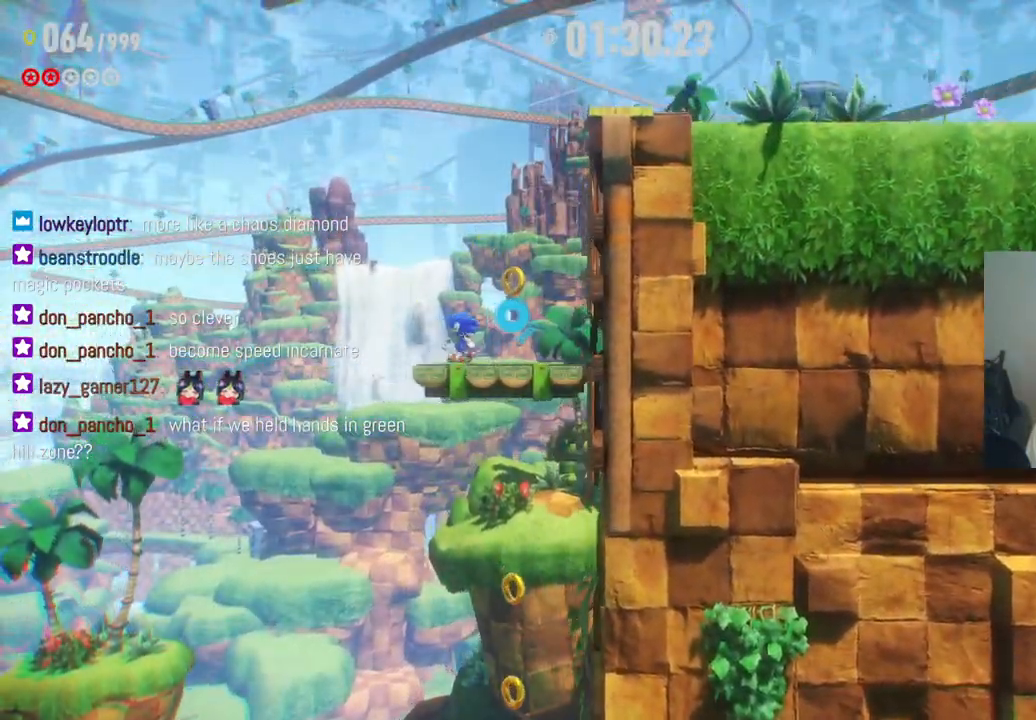
{"dt_ms": 500, "buttons": [], "left_stick": "right", "right_stick": "center", "events": []}
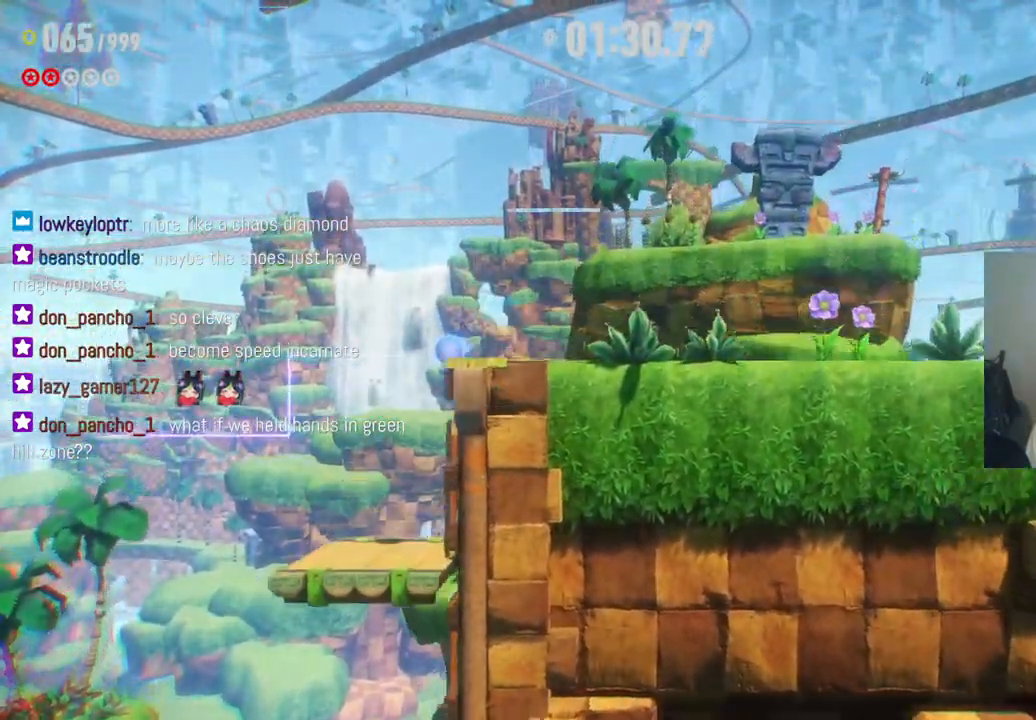
{"dt_ms": 500, "buttons": [], "left_stick": "right", "right_stick": "center", "events": []}
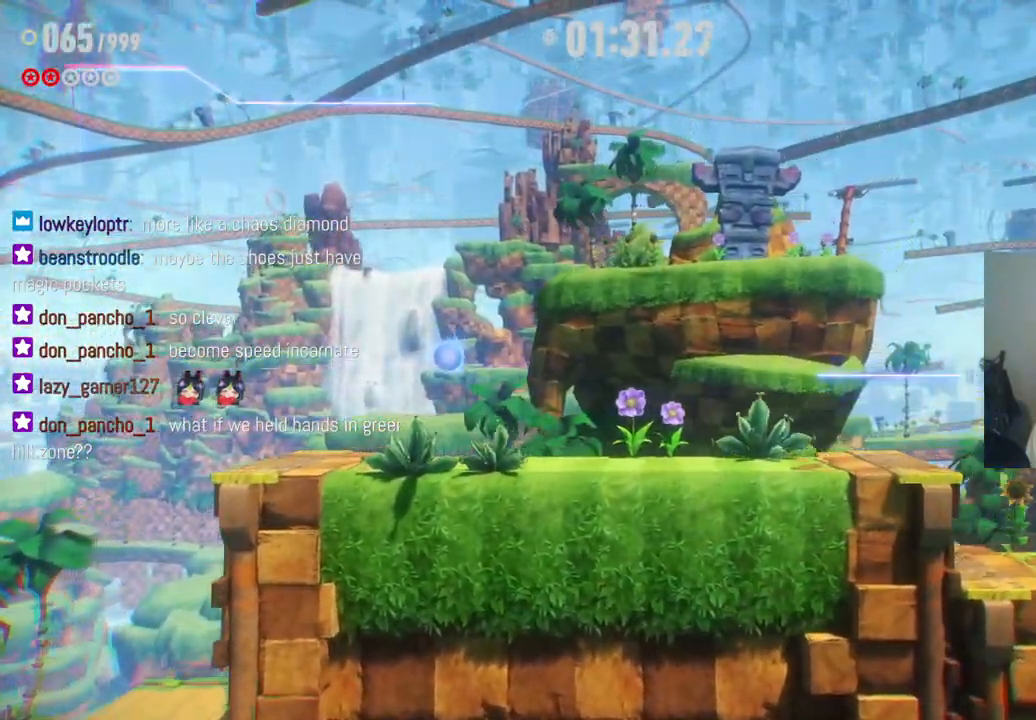
{"dt_ms": 500, "buttons": [], "left_stick": "right", "right_stick": "center", "events": []}
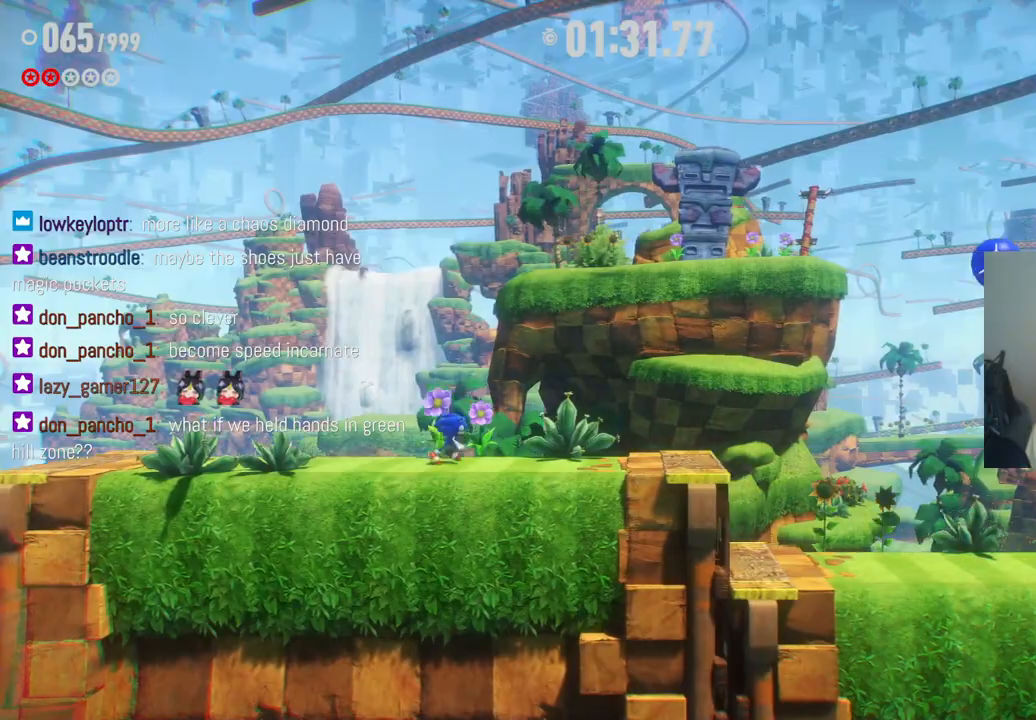
{"dt_ms": 500, "buttons": [], "left_stick": "right", "right_stick": "center", "events": []}
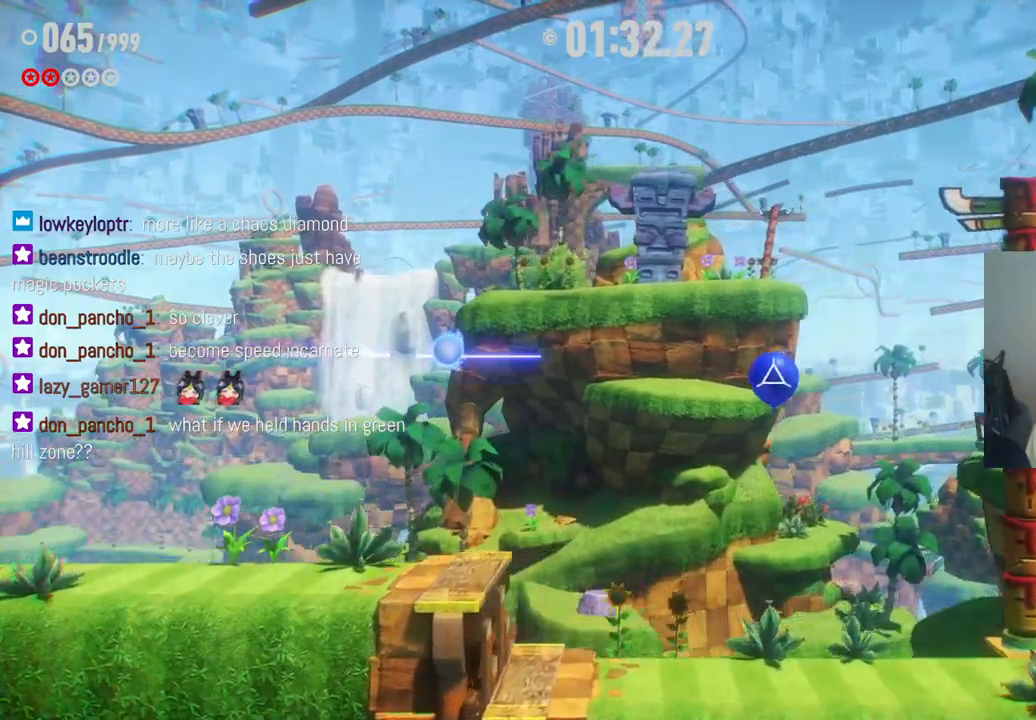
{"dt_ms": 500, "buttons": [], "left_stick": "right", "right_stick": "center", "events": [[133, "X", "down"], [300, "X", "up"]]}
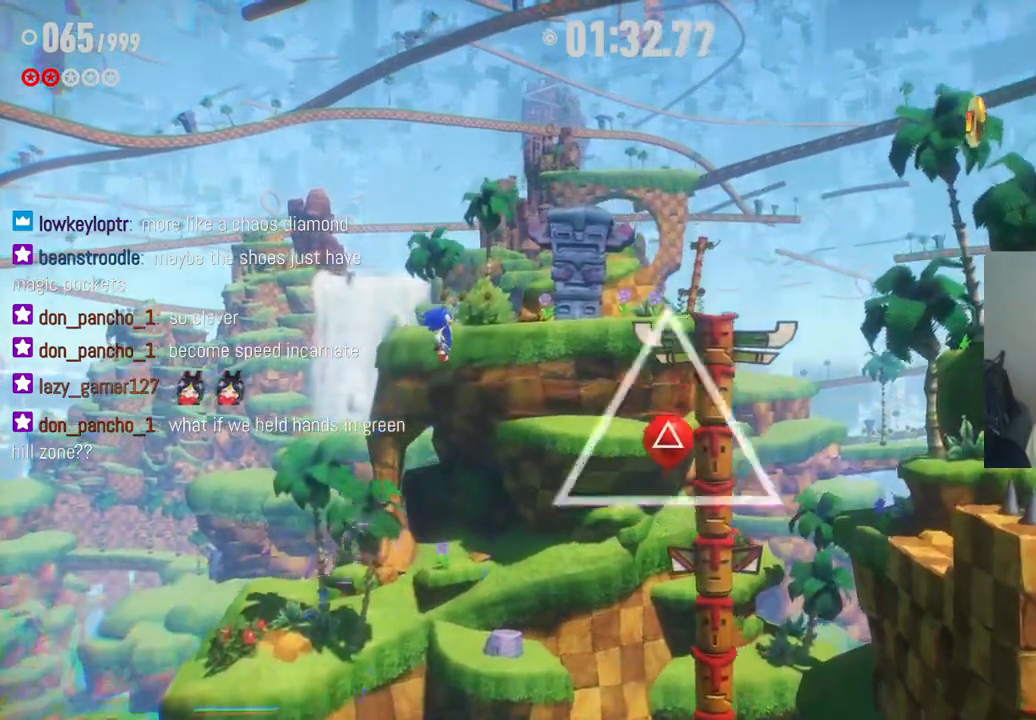
{"dt_ms": 1000, "buttons": [], "left_stick": "right", "right_stick": "center", "events": [[50, "X", "down"], [217, "X", "up"]]}
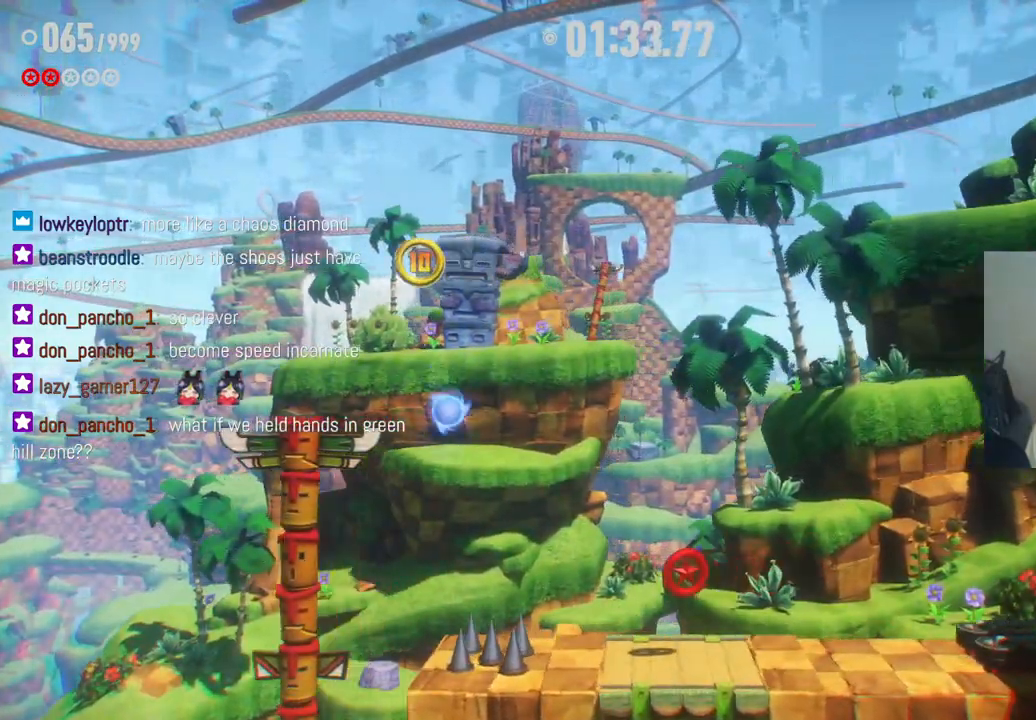
{"dt_ms": 1000, "buttons": [], "left_stick": "center", "right_stick": "center", "events": [[233, "left_stick", "center"], [467, "left_stick", "right"], [883, "left_stick", "center"]]}
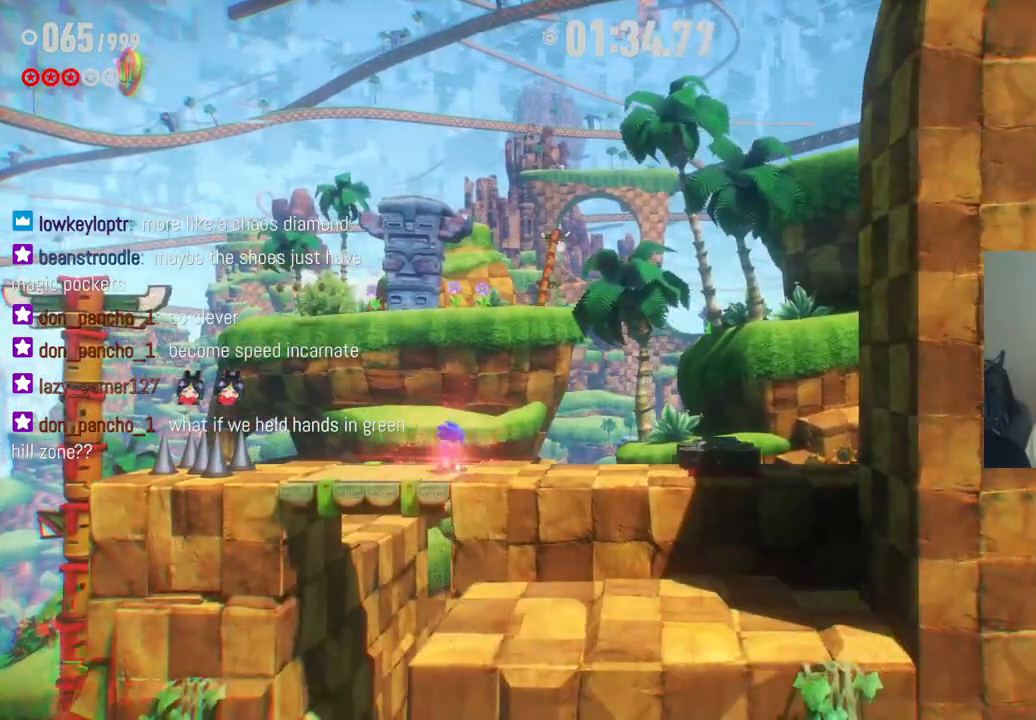
{"dt_ms": 500, "buttons": [], "left_stick": "right", "right_stick": "center", "events": [[150, "left_stick", "right"]]}
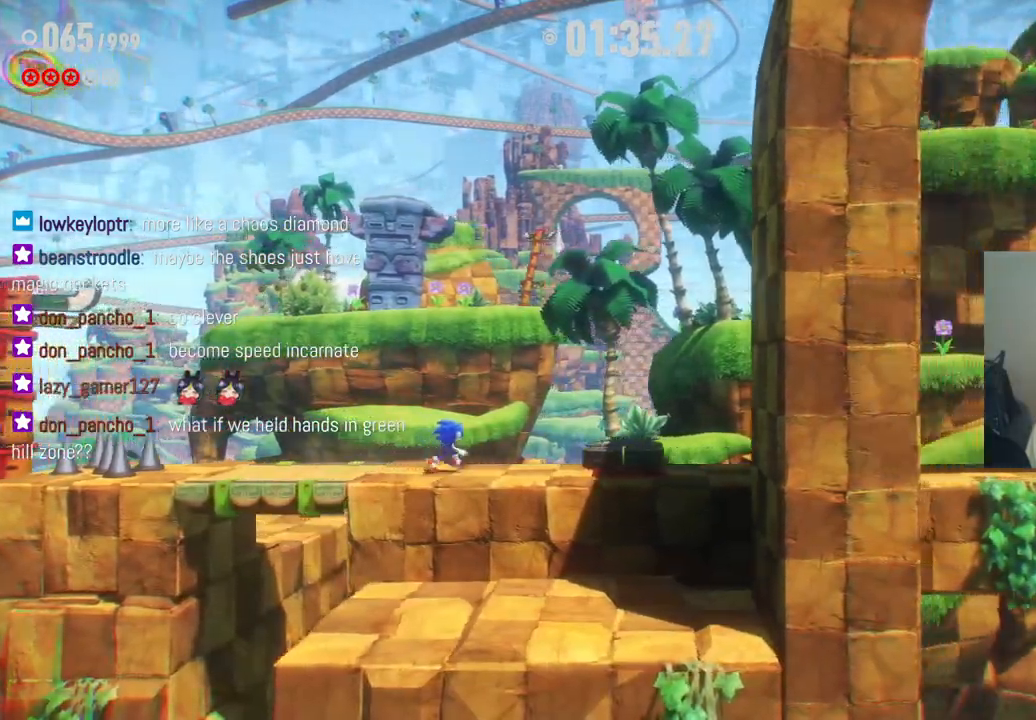
{"dt_ms": 500, "buttons": [], "left_stick": "right", "right_stick": "center", "events": []}
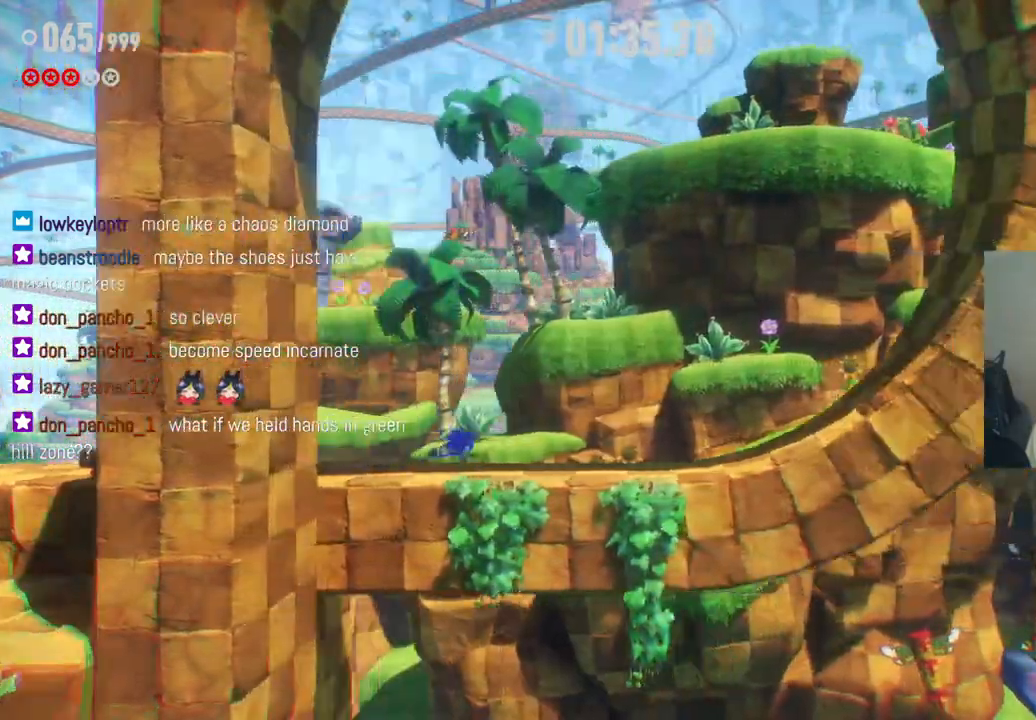
{"dt_ms": 500, "buttons": [], "left_stick": "right", "right_stick": "center", "events": []}
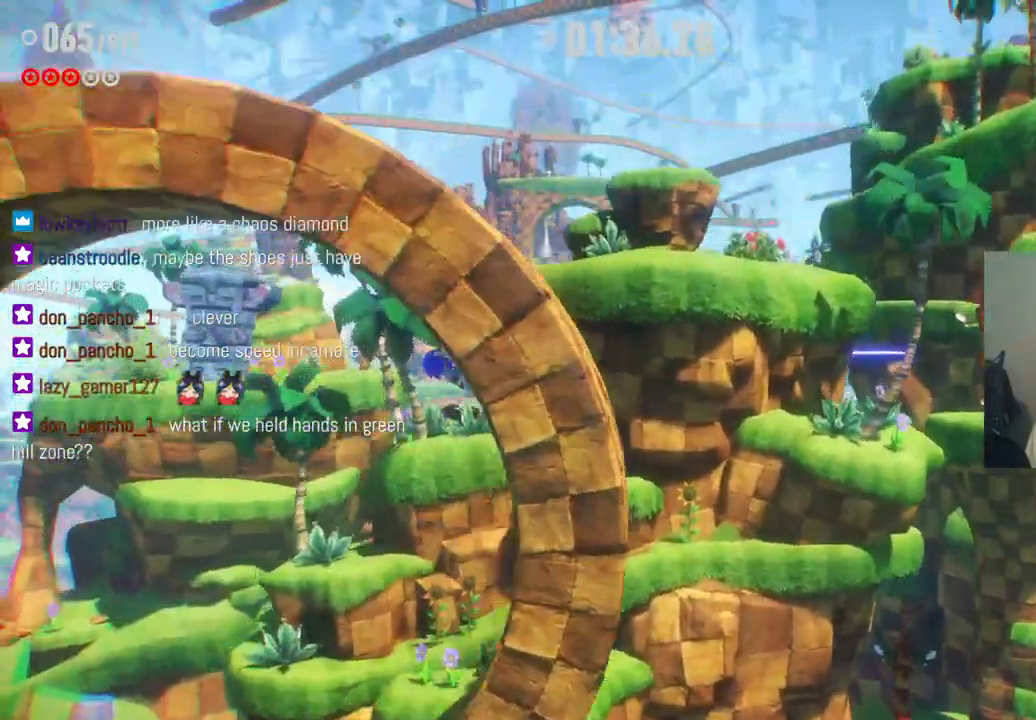
{"dt_ms": 500, "buttons": [], "left_stick": "right", "right_stick": "center", "events": []}
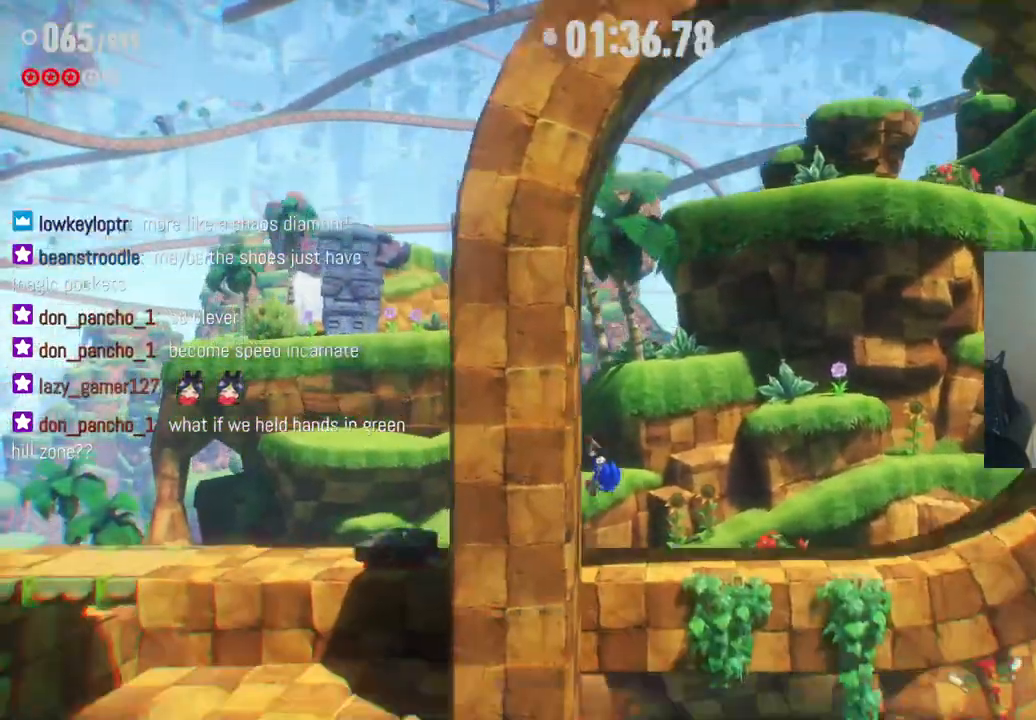
{"dt_ms": 500, "buttons": [], "left_stick": "right", "right_stick": "center", "events": []}
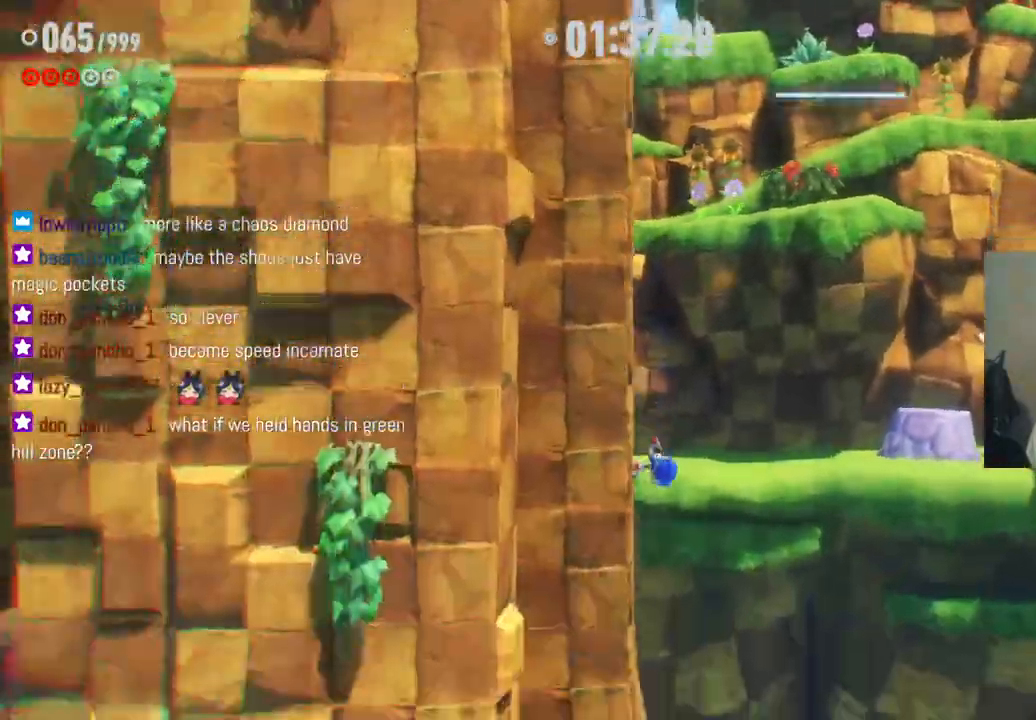
{"dt_ms": 500, "buttons": [], "left_stick": "right", "right_stick": "center", "events": []}
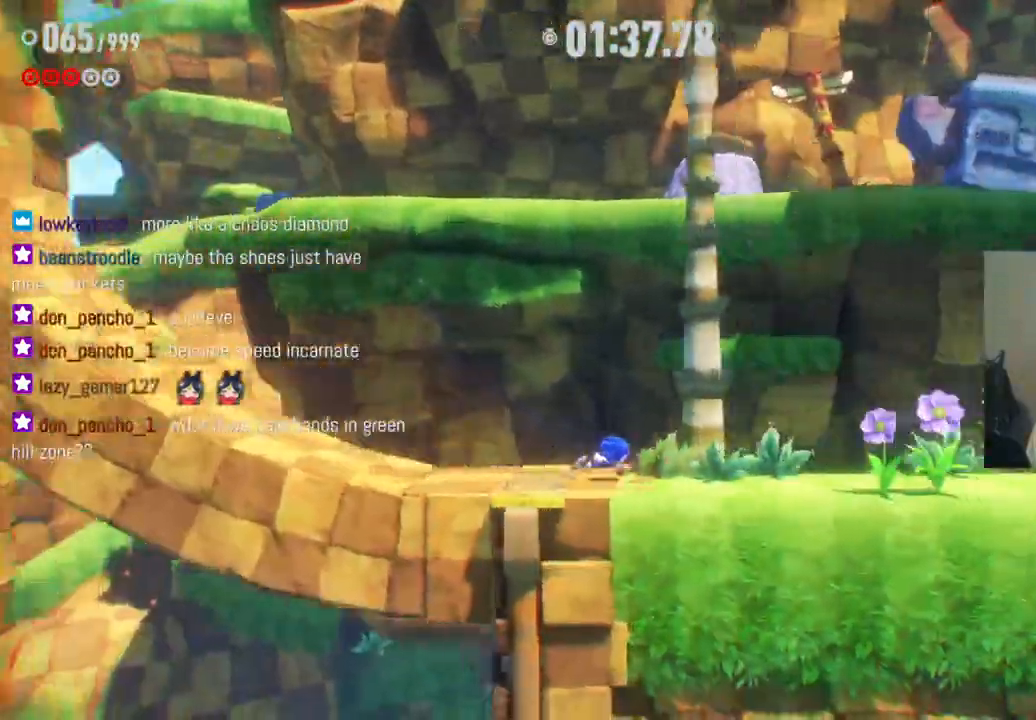
{"dt_ms": 500, "buttons": [], "left_stick": "right", "right_stick": "center", "events": []}
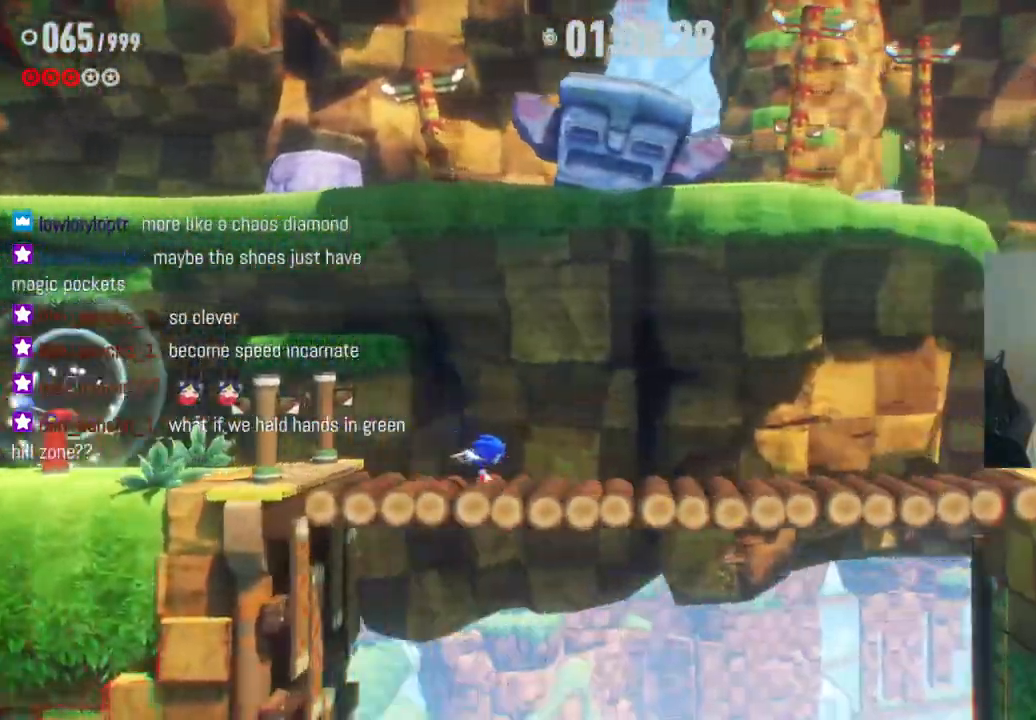
{"dt_ms": 500, "buttons": [], "left_stick": "right", "right_stick": "center", "events": []}
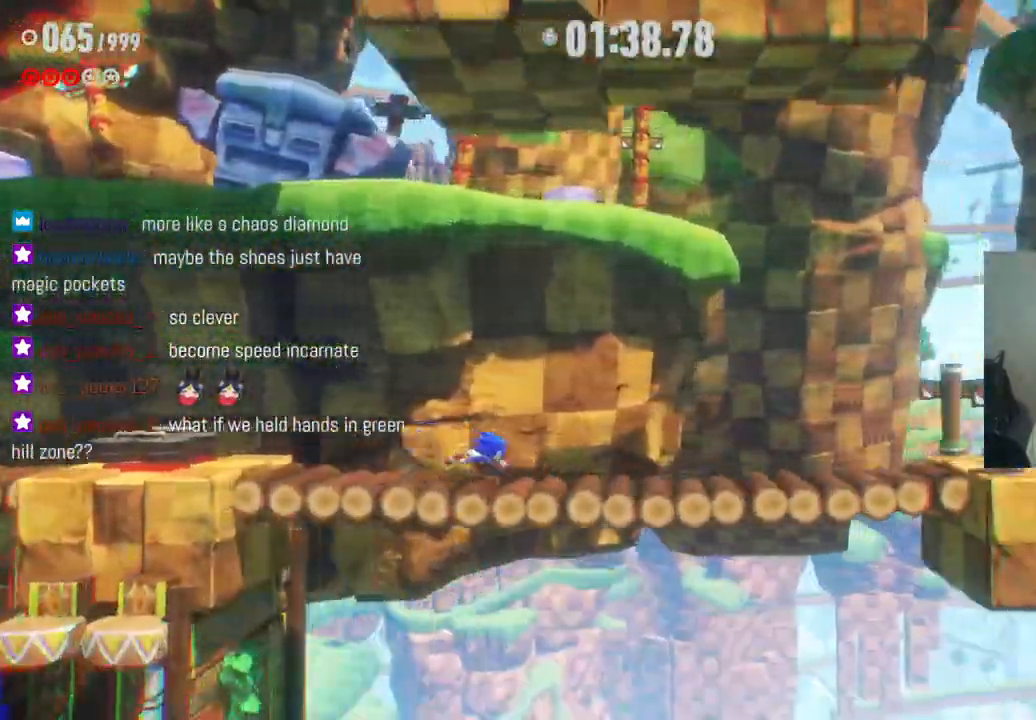
{"dt_ms": 500, "buttons": [], "left_stick": "right", "right_stick": "center", "events": []}
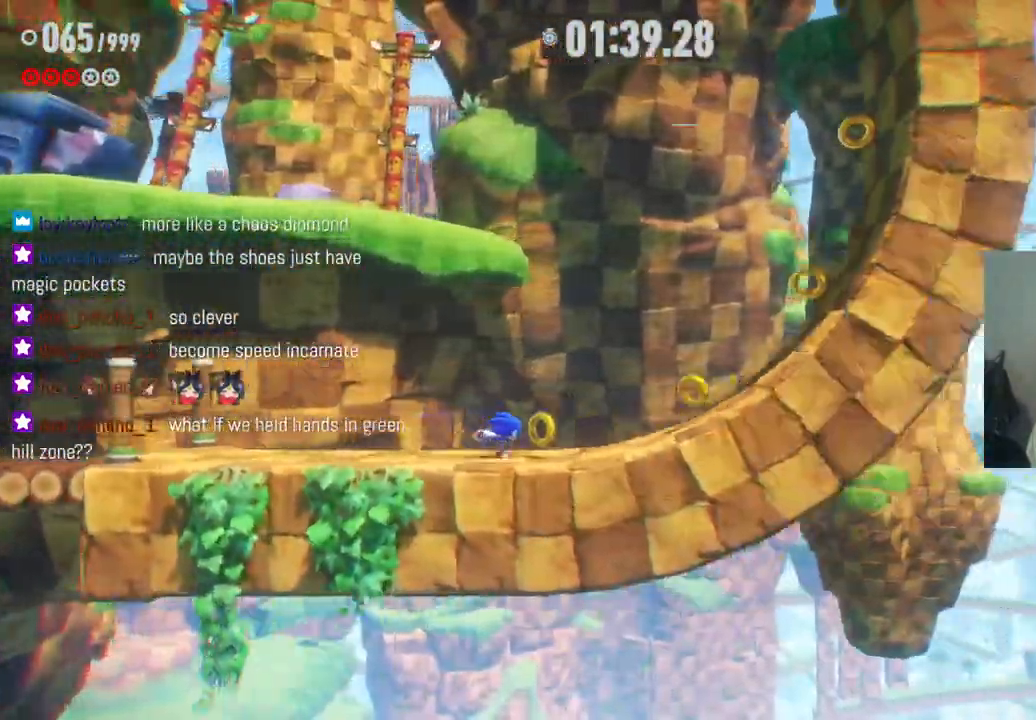
{"dt_ms": 500, "buttons": [], "left_stick": "right", "right_stick": "center", "events": []}
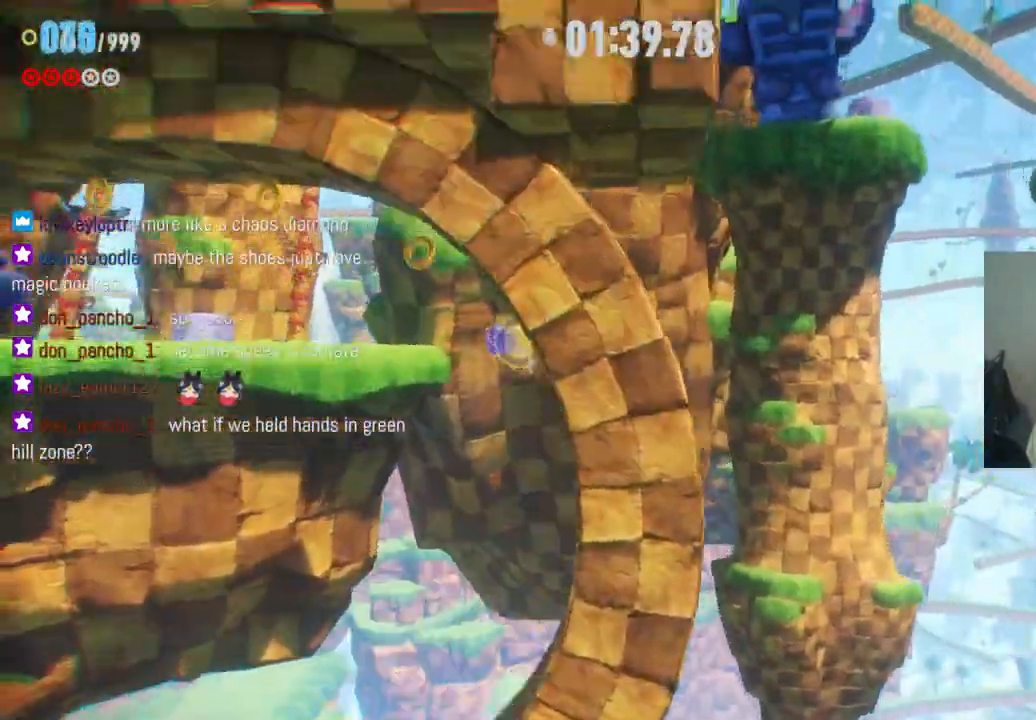
{"dt_ms": 500, "buttons": [], "left_stick": "right", "right_stick": "center", "events": []}
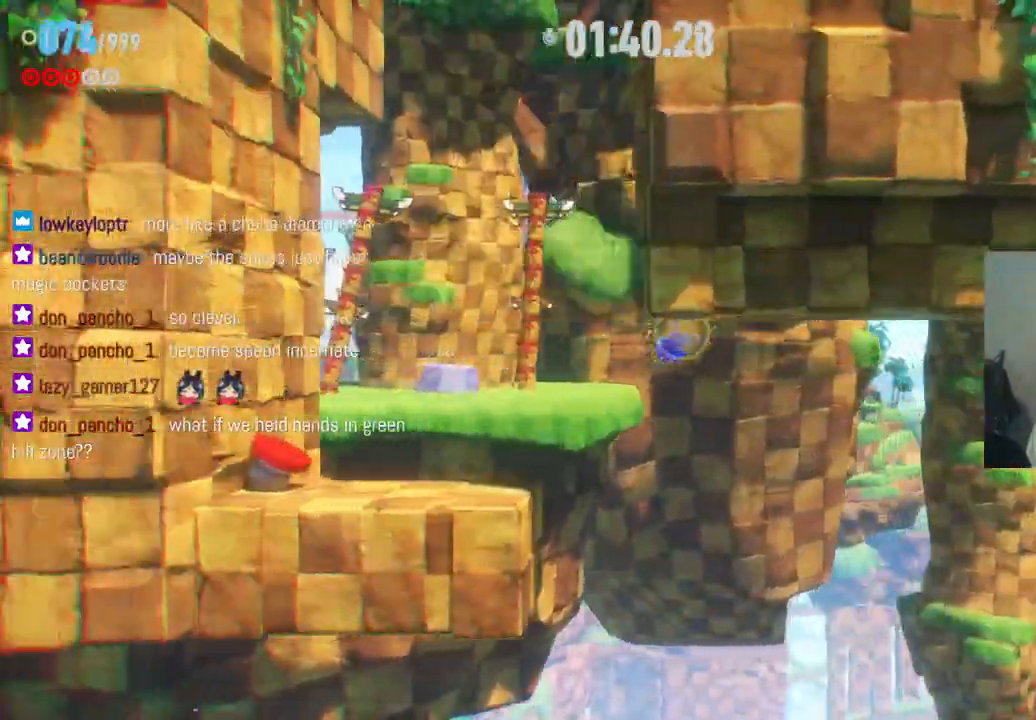
{"dt_ms": 500, "buttons": [], "left_stick": "center", "right_stick": "center", "events": [[100, "left_stick", "center"]]}
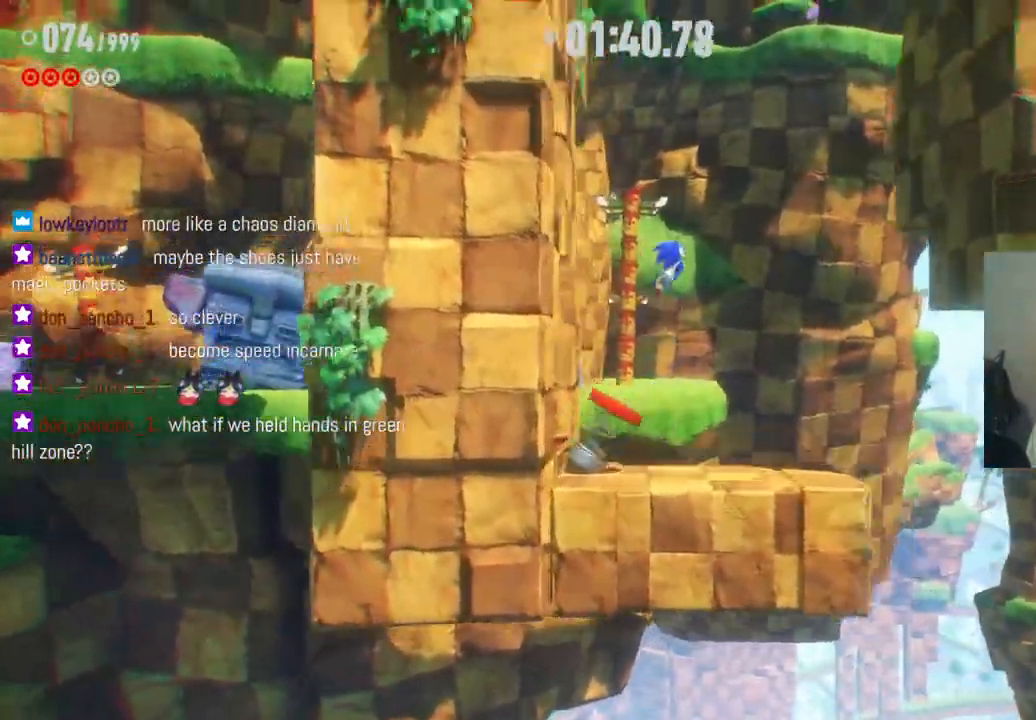
{"dt_ms": 500, "buttons": [], "left_stick": "right", "right_stick": "center", "events": [[83, "left_stick", "right"], [250, "left_stick", "center"], [383, "left_stick", "right"]]}
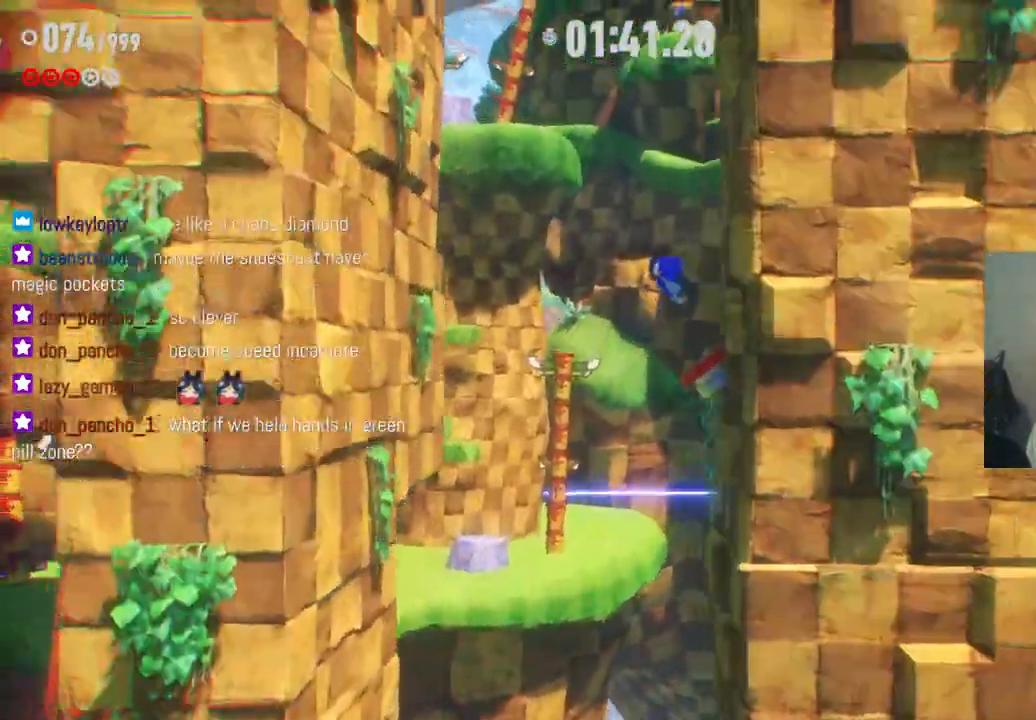
{"dt_ms": 500, "buttons": [], "left_stick": "center", "right_stick": "center", "events": [[67, "left_stick", "center"], [117, "left_stick", "left"], [383, "left_stick", "center"]]}
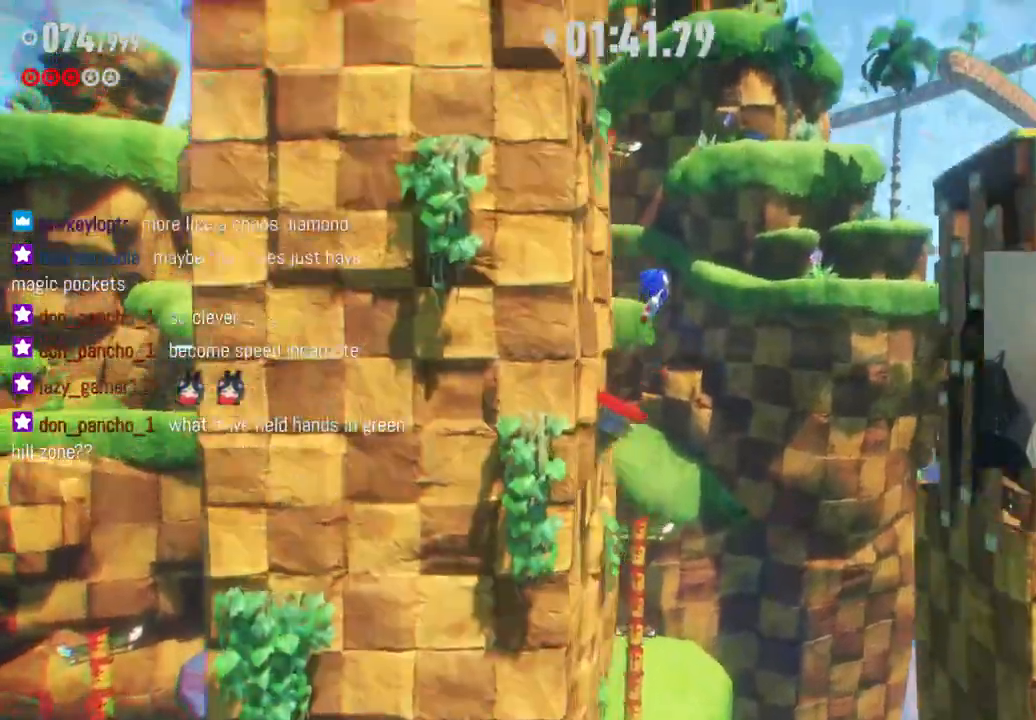
{"dt_ms": 500, "buttons": [], "left_stick": "right", "right_stick": "center", "events": [[150, "left_stick", "right"]]}
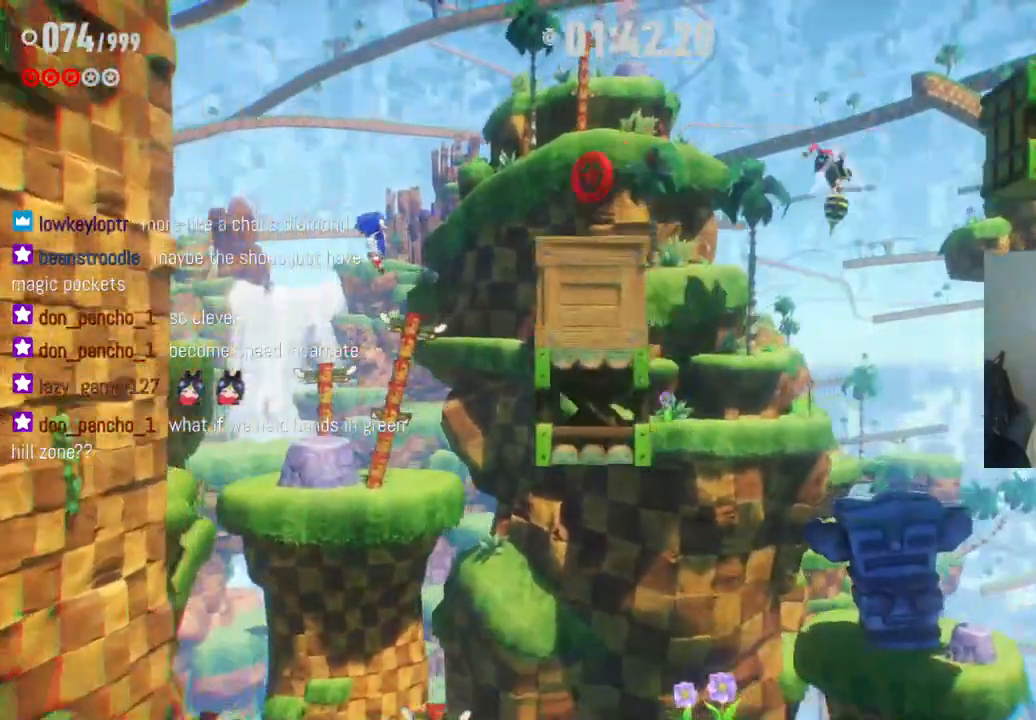
{"dt_ms": 500, "buttons": [], "left_stick": "left", "right_stick": "center", "events": [[267, "left_stick", "left"]]}